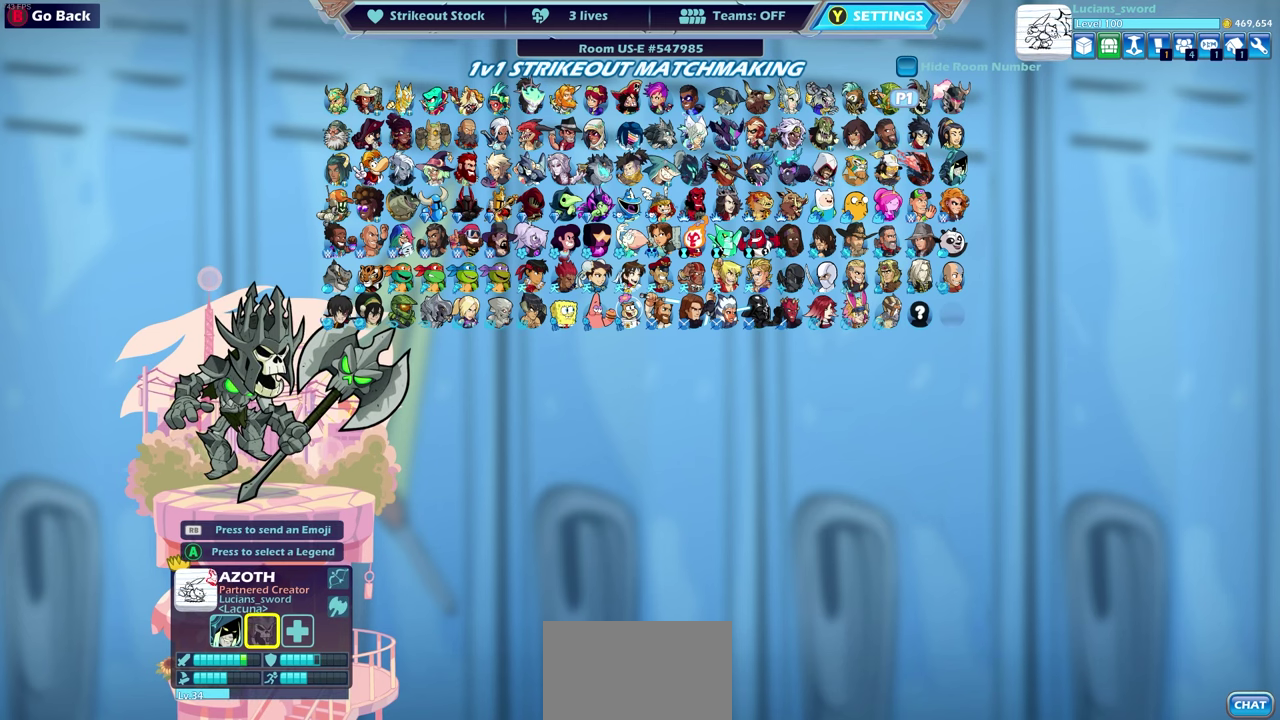
Gameplay with a controller (PlayStation layout); each line is a JSON object with the inputs held at the frame after it (dt_ms = milliseconds from this image to that frame). "events" lists button and stick changes between this image and that frame as [ms after this image, input, new state], when the widget could be followed in between.
{"dt_ms": 300, "buttons": [], "left_stick": "center", "right_stick": "center"}
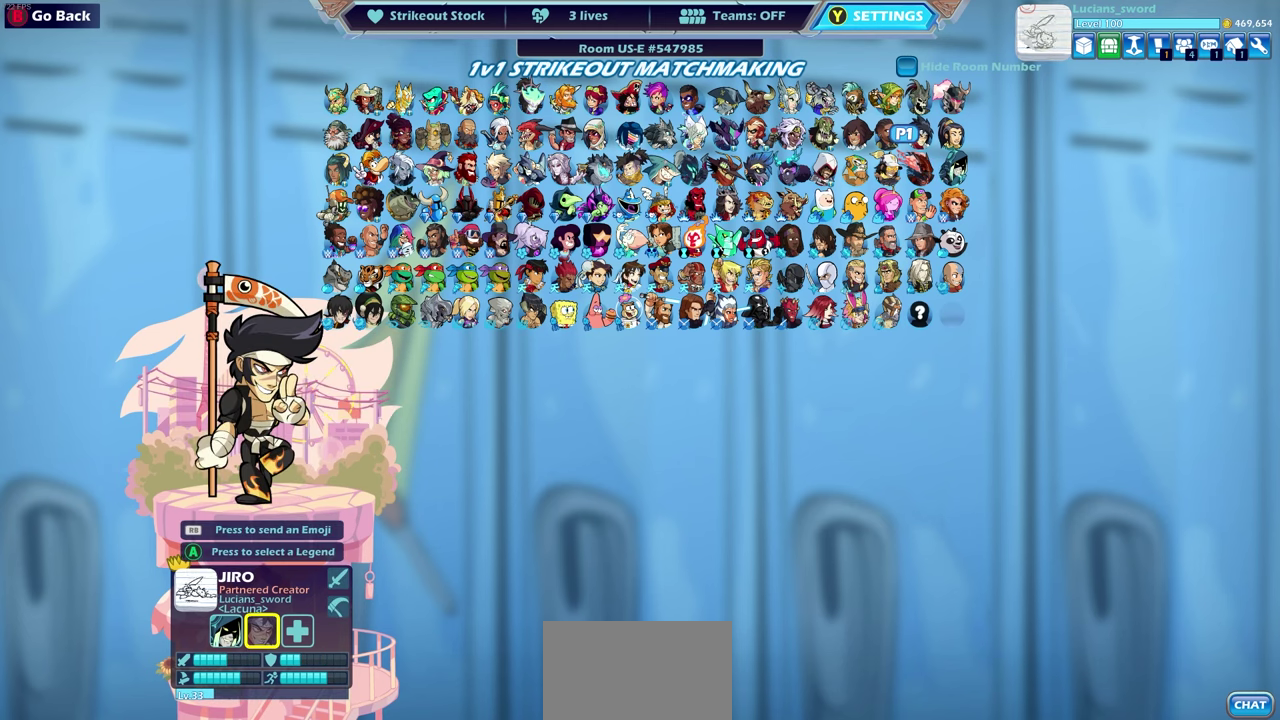
{"dt_ms": 900, "buttons": ["CROSS"], "left_stick": "center", "right_stick": "center", "events": [[233, "DPAD_LEFT", "down"], [333, "DPAD_LEFT", "up"], [417, "DPAD_UP", "down"], [533, "DPAD_UP", "up"], [817, "CROSS", "down"]]}
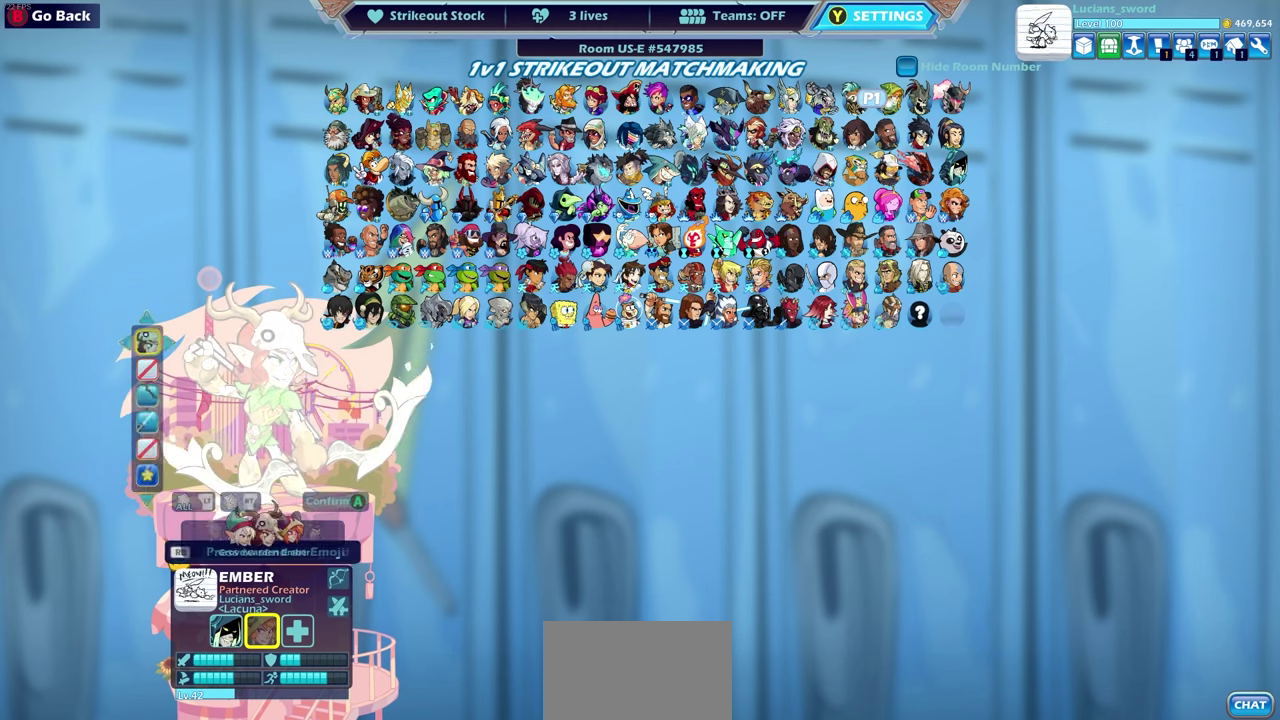
{"dt_ms": 300, "buttons": [], "left_stick": "center", "right_stick": "center", "events": [[17, "CROSS", "up"]]}
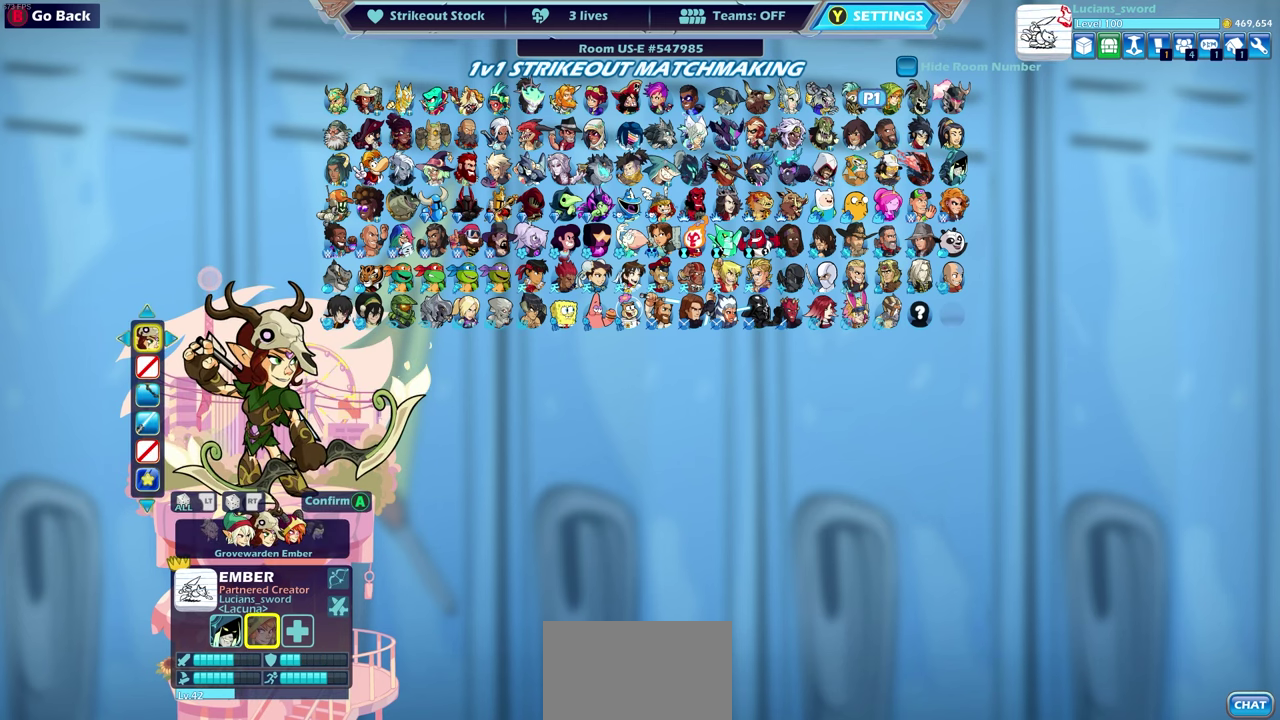
{"dt_ms": 500, "buttons": [], "left_stick": "center", "right_stick": "center", "events": []}
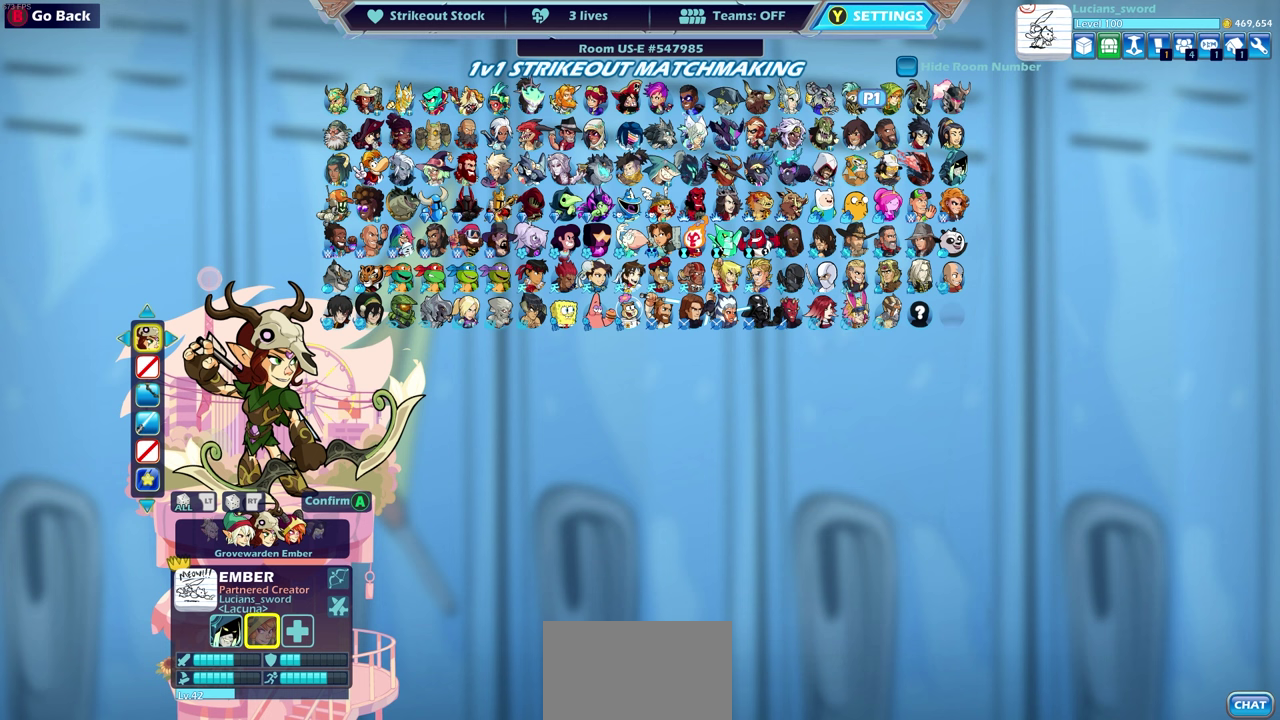
{"dt_ms": 500, "buttons": [], "left_stick": "center", "right_stick": "center", "events": [[17, "DPAD_LEFT", "down"], [100, "DPAD_LEFT", "up"], [183, "DPAD_LEFT", "down"], [283, "DPAD_LEFT", "up"], [383, "DPAD_LEFT", "down"], [483, "DPAD_LEFT", "up"]]}
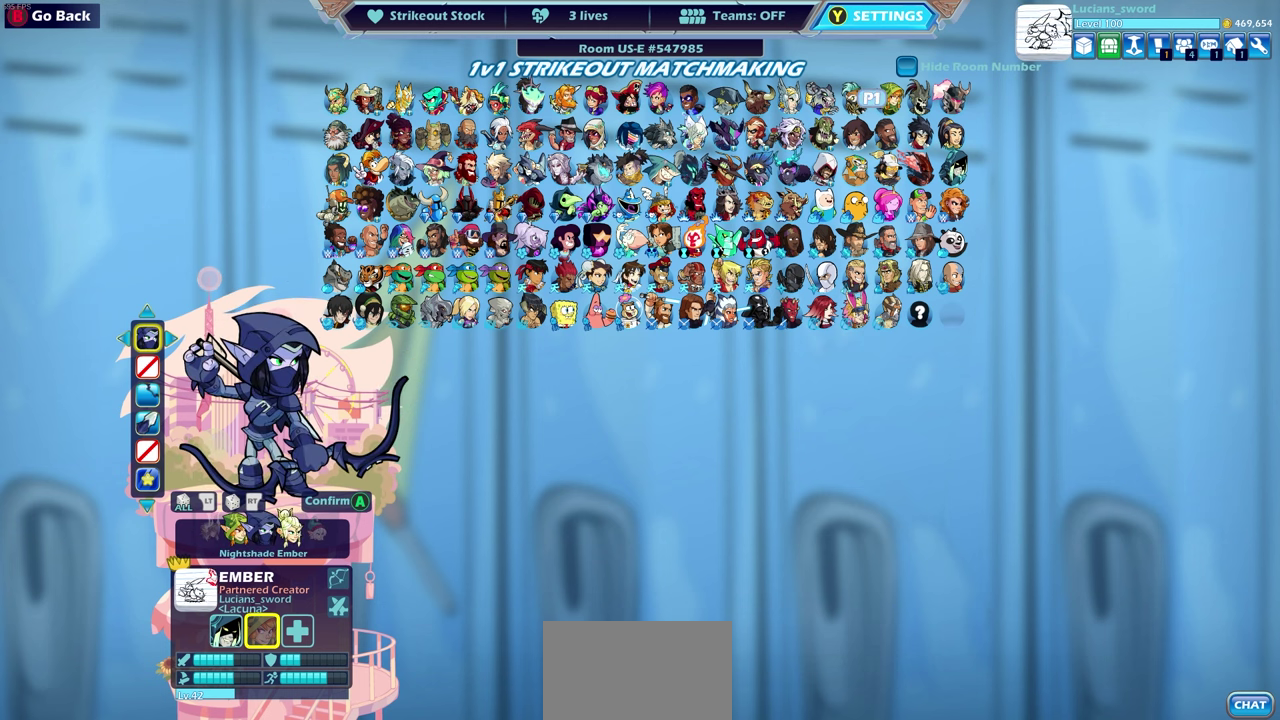
{"dt_ms": 500, "buttons": [], "left_stick": "center", "right_stick": "center", "events": [[83, "DPAD_LEFT", "down"], [183, "DPAD_LEFT", "up"]]}
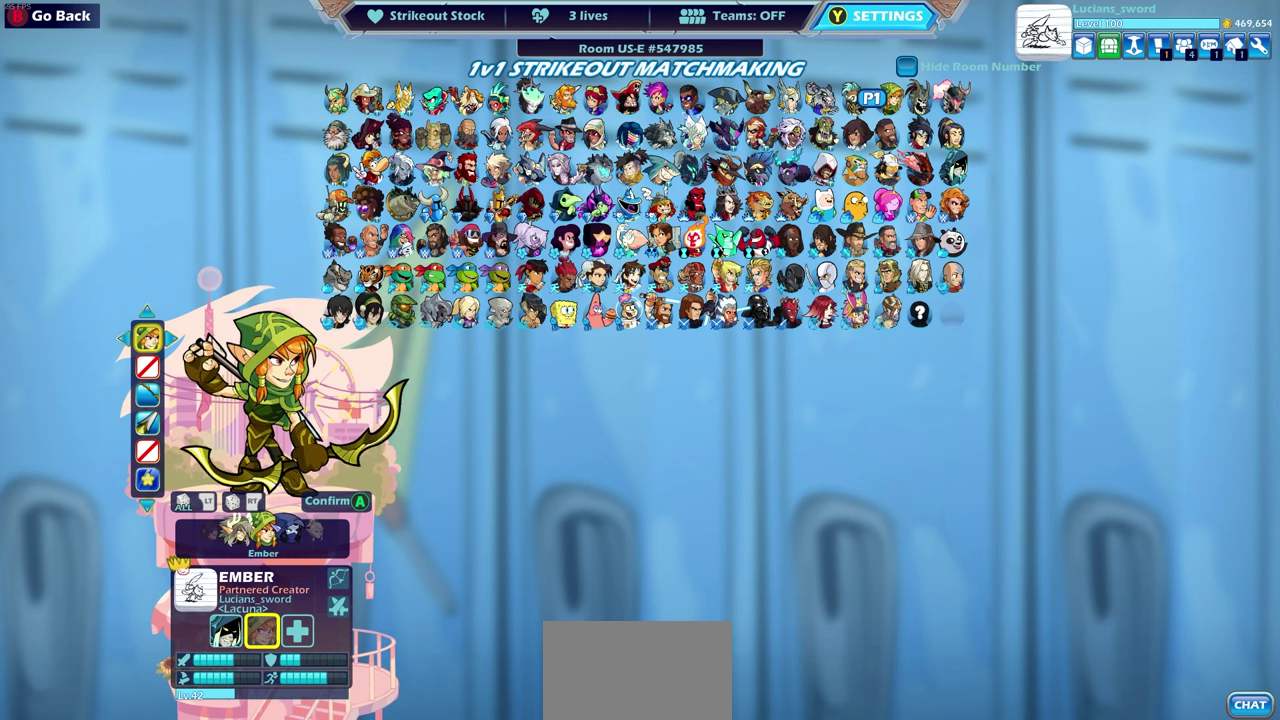
{"dt_ms": 500, "buttons": ["DPAD_LEFT"], "left_stick": "center", "right_stick": "center", "events": [[167, "DPAD_RIGHT", "down"], [283, "DPAD_RIGHT", "up"], [500, "DPAD_LEFT", "down"]]}
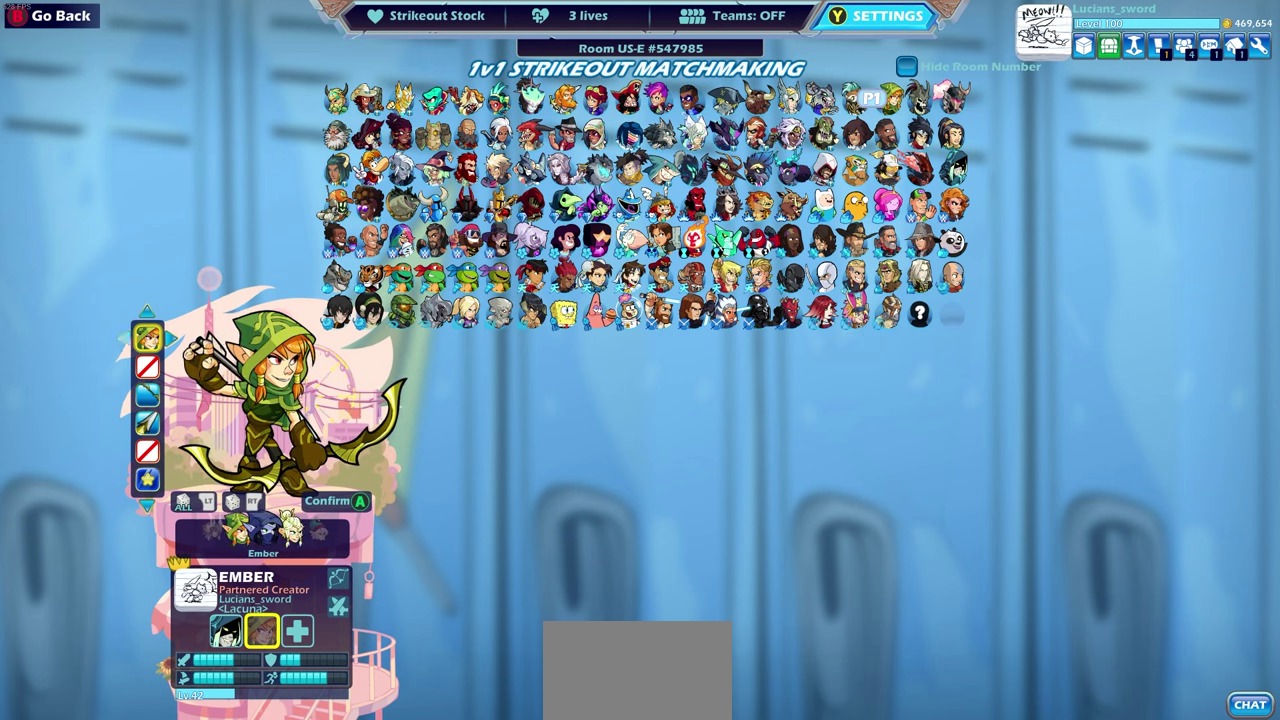
{"dt_ms": 500, "buttons": [], "left_stick": "center", "right_stick": "center", "events": [[100, "DPAD_LEFT", "up"], [167, "DPAD_LEFT", "down"], [283, "DPAD_LEFT", "up"]]}
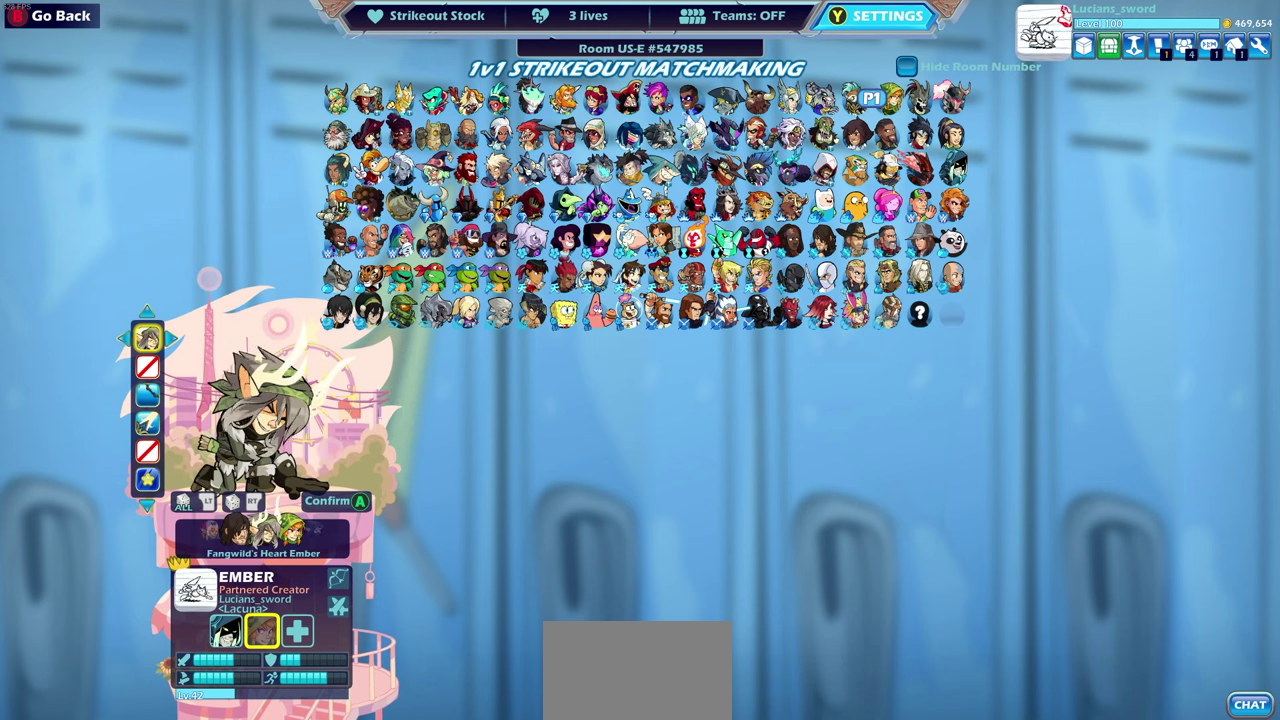
{"dt_ms": 500, "buttons": [], "left_stick": "center", "right_stick": "center", "events": []}
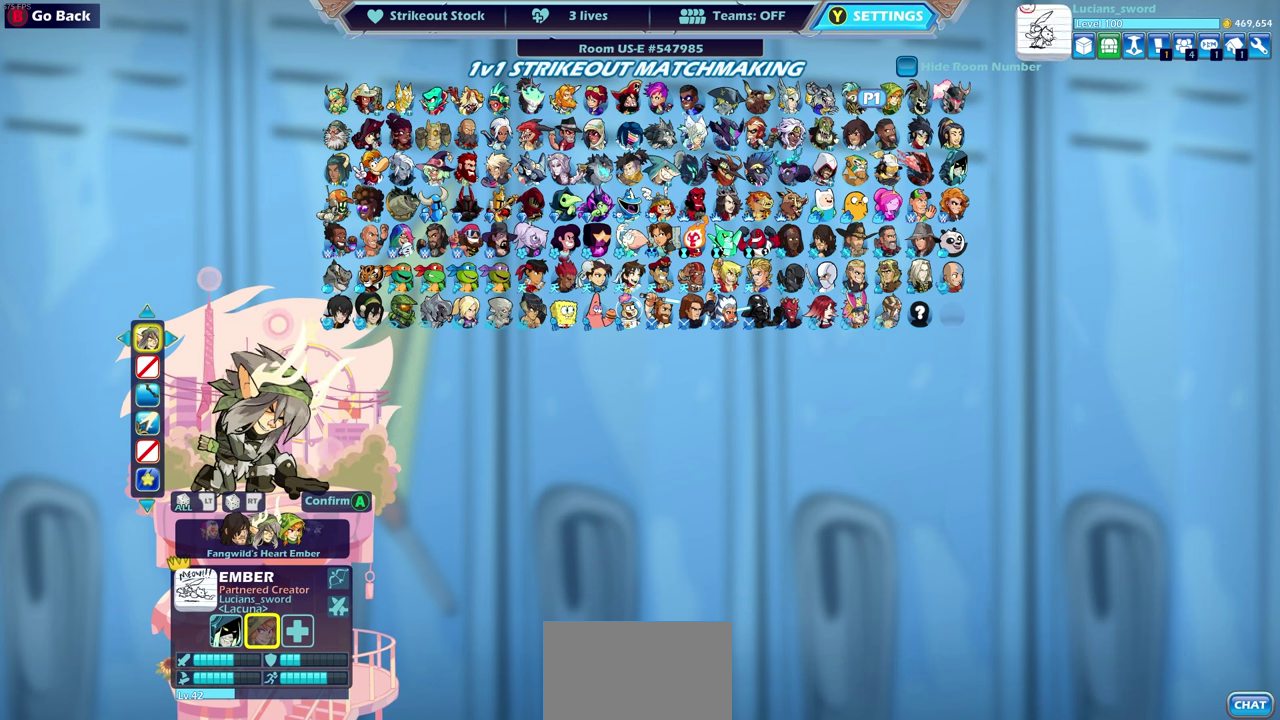
{"dt_ms": 500, "buttons": [], "left_stick": "center", "right_stick": "center", "events": [[117, "CROSS", "down"], [200, "CROSS", "up"]]}
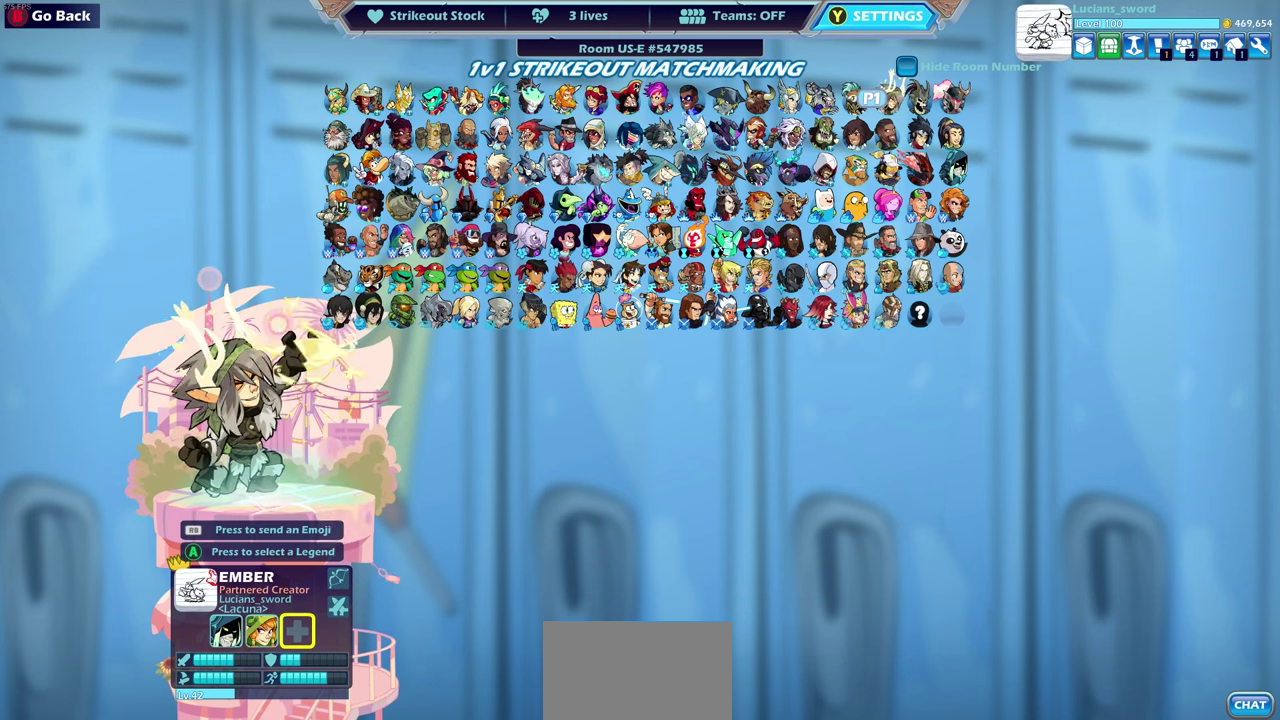
{"dt_ms": 400, "buttons": [], "left_stick": "center", "right_stick": "center", "events": [[283, "DPAD_DOWN", "down"], [400, "DPAD_DOWN", "up"]]}
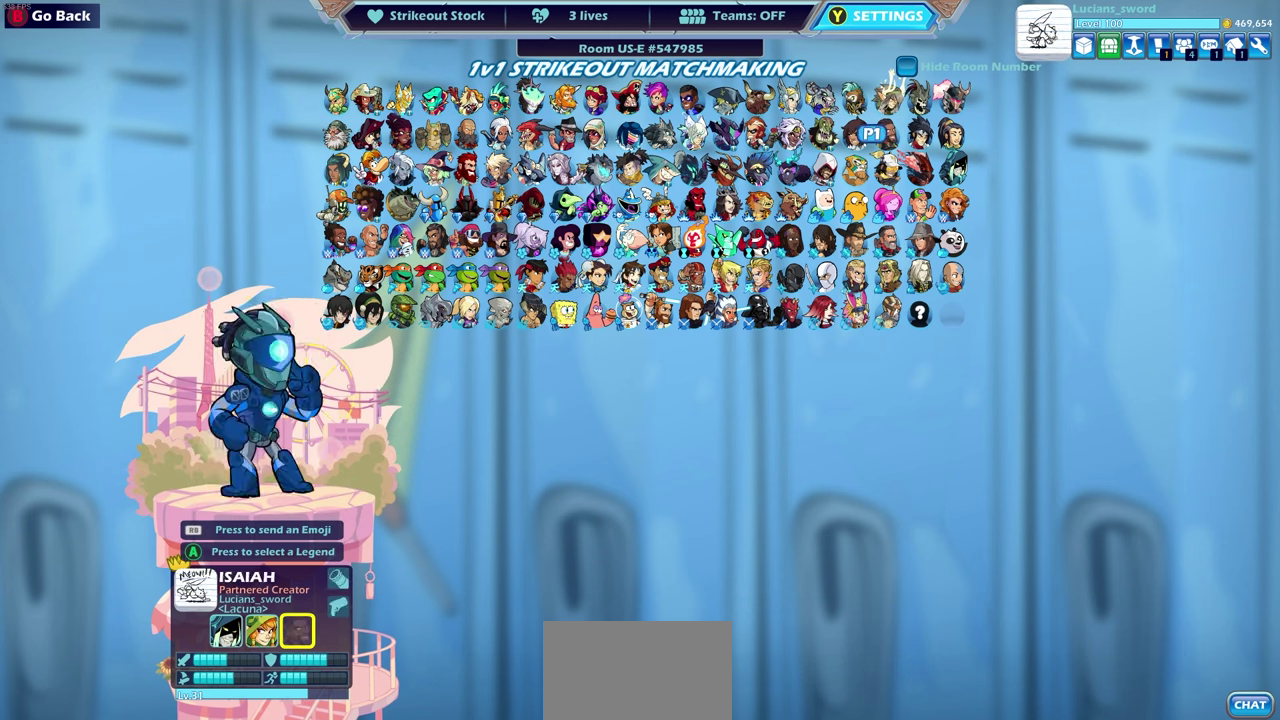
{"dt_ms": 700, "buttons": ["DPAD_LEFT"], "left_stick": "center", "right_stick": "center", "events": [[83, "DPAD_DOWN", "down"], [167, "DPAD_DOWN", "up"], [367, "DPAD_LEFT", "down"], [450, "DPAD_LEFT", "up"], [533, "DPAD_LEFT", "down"], [600, "DPAD_LEFT", "up"], [683, "DPAD_LEFT", "down"]]}
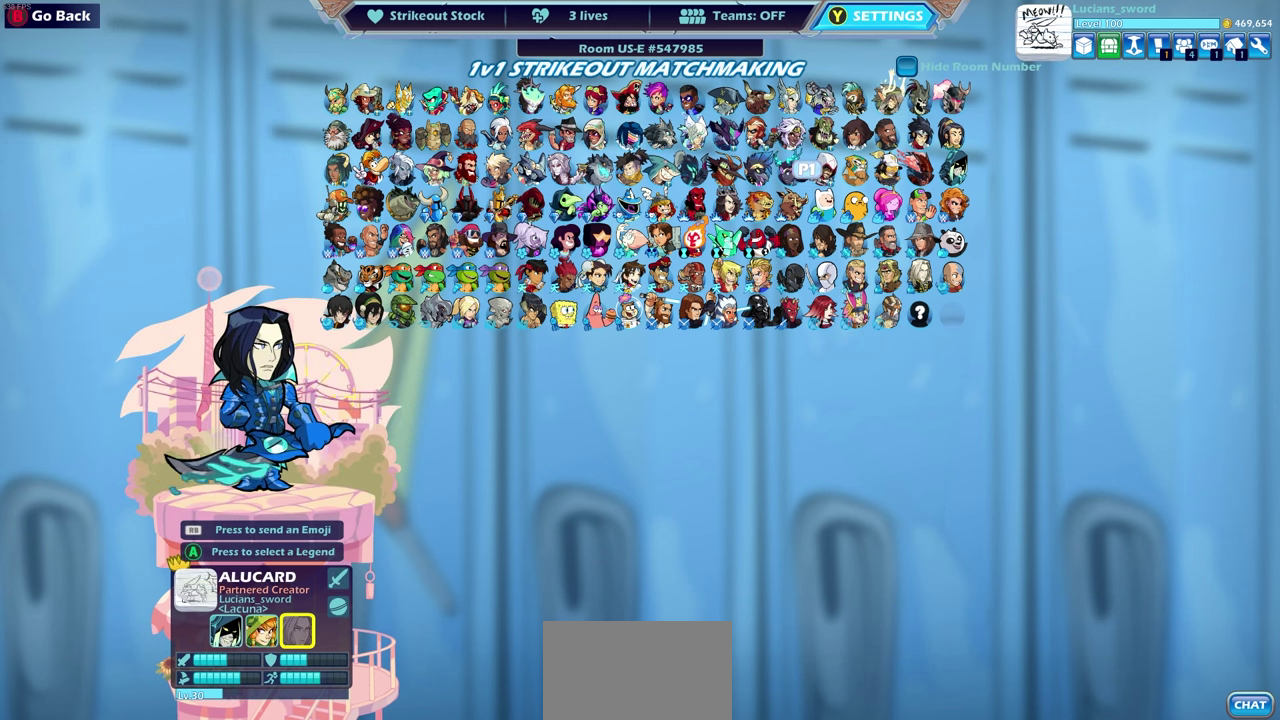
{"dt_ms": 400, "buttons": [], "left_stick": "center", "right_stick": "center", "events": [[67, "DPAD_LEFT", "up"], [133, "DPAD_LEFT", "down"], [200, "DPAD_LEFT", "up"]]}
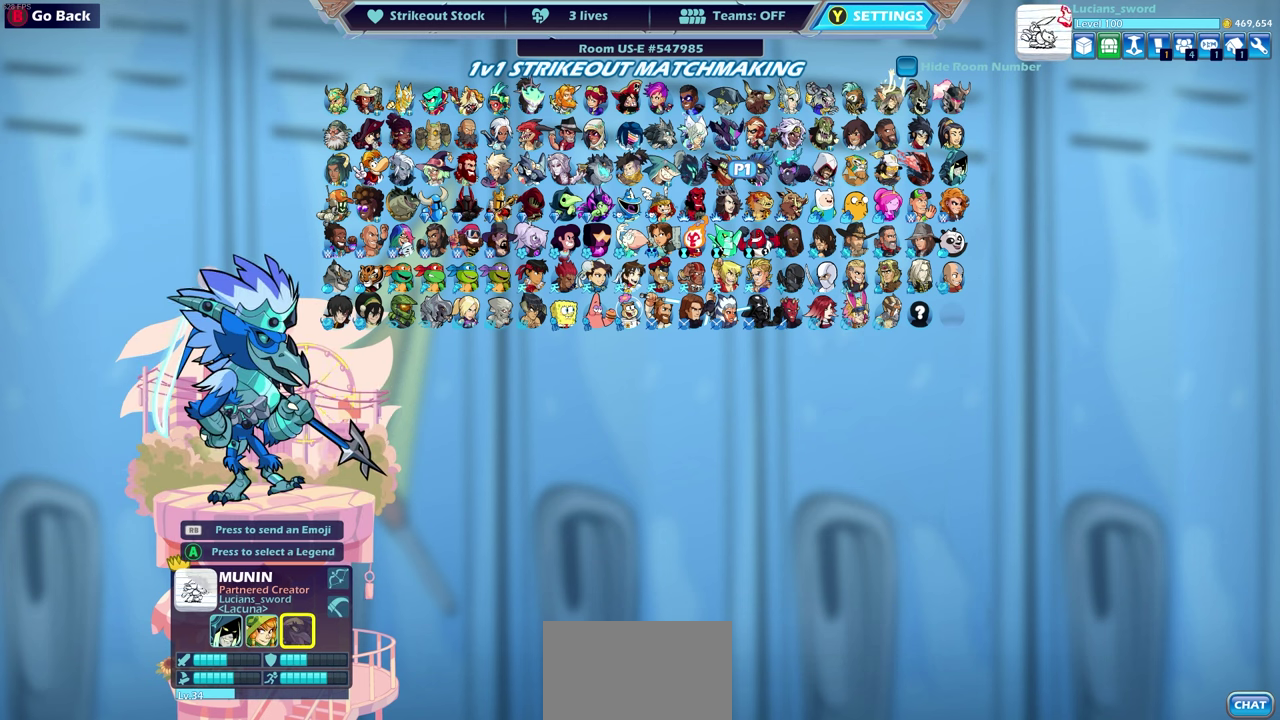
{"dt_ms": 500, "buttons": [], "left_stick": "center", "right_stick": "center", "events": []}
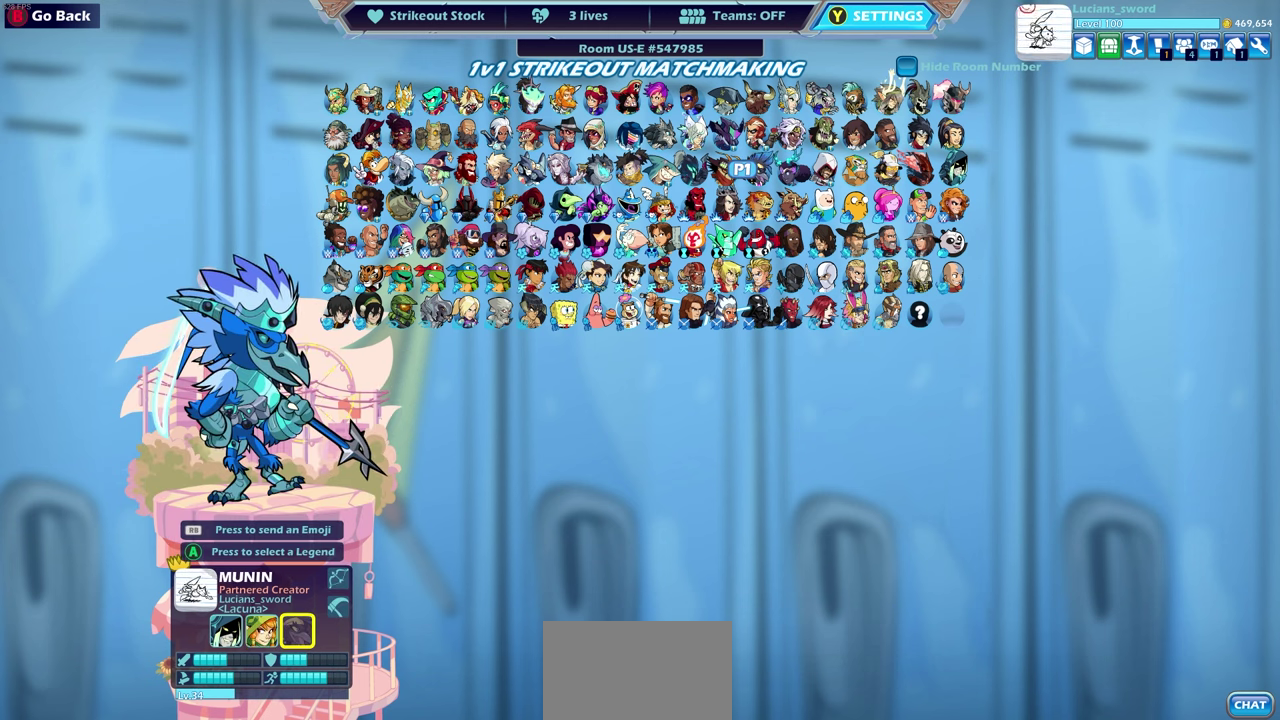
{"dt_ms": 500, "buttons": [], "left_stick": "center", "right_stick": "center", "events": []}
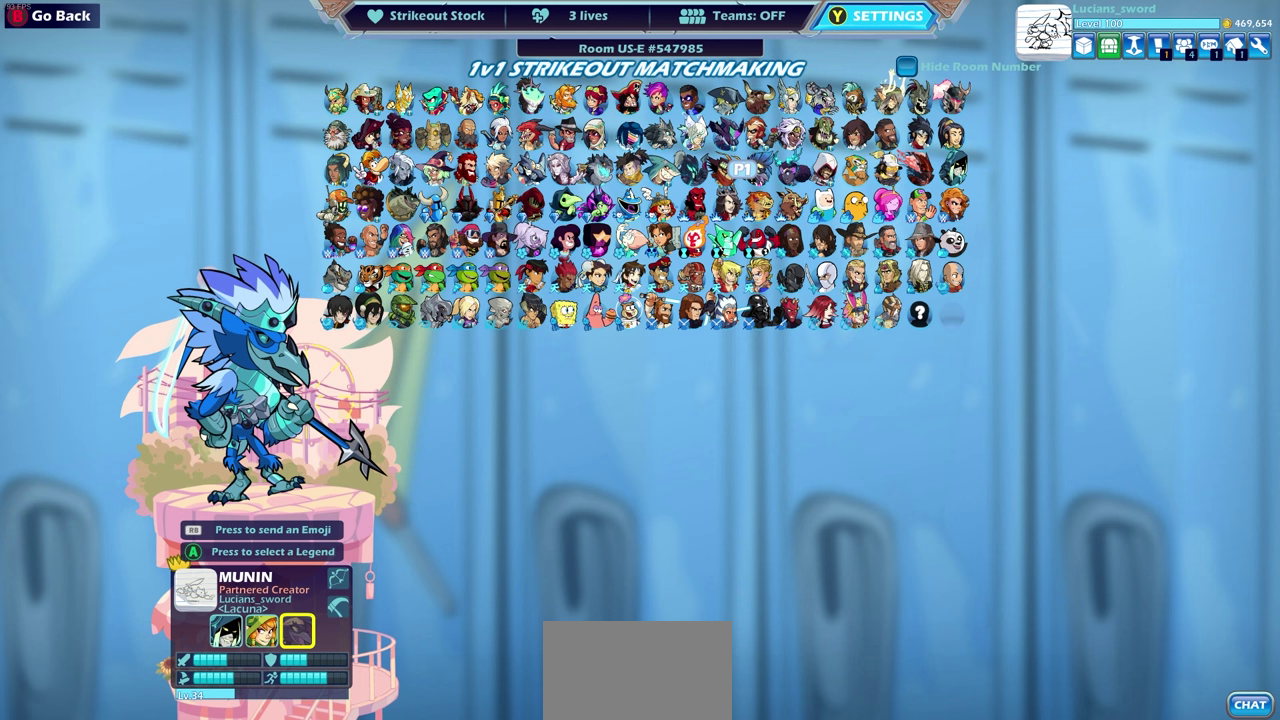
{"dt_ms": 500, "buttons": [], "left_stick": "center", "right_stick": "center", "events": []}
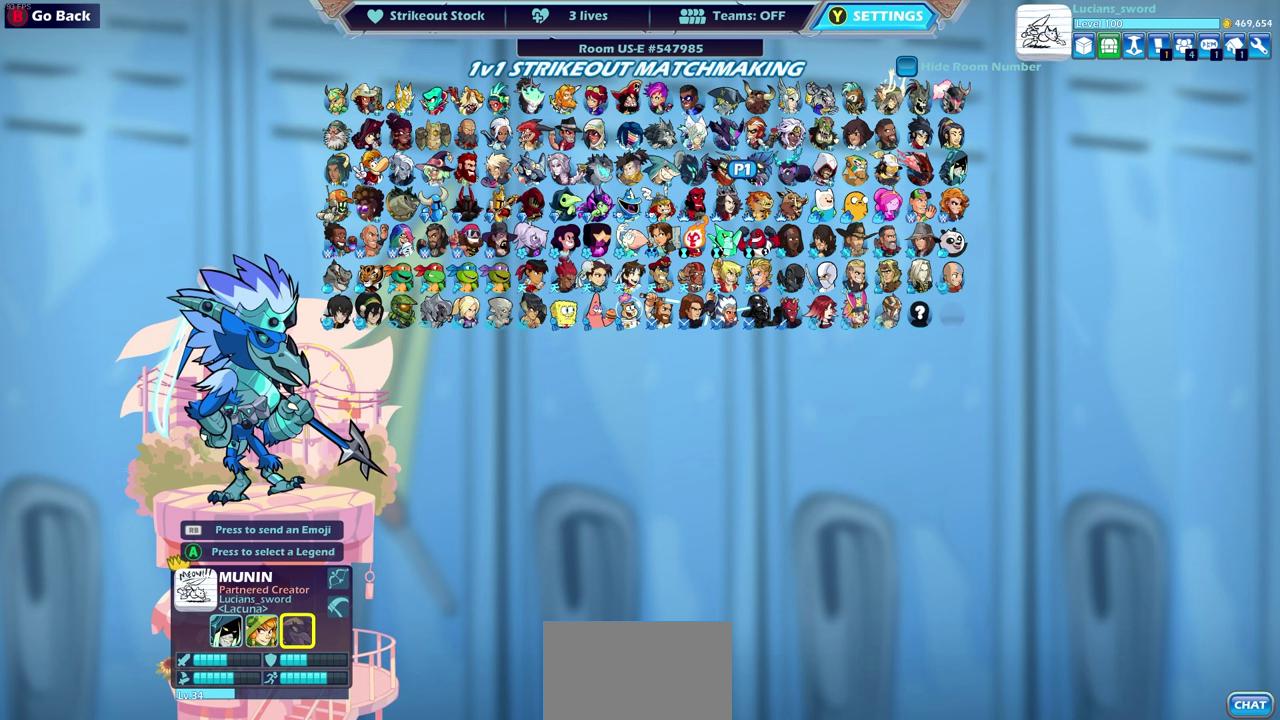
{"dt_ms": 500, "buttons": [], "left_stick": "center", "right_stick": "center", "events": []}
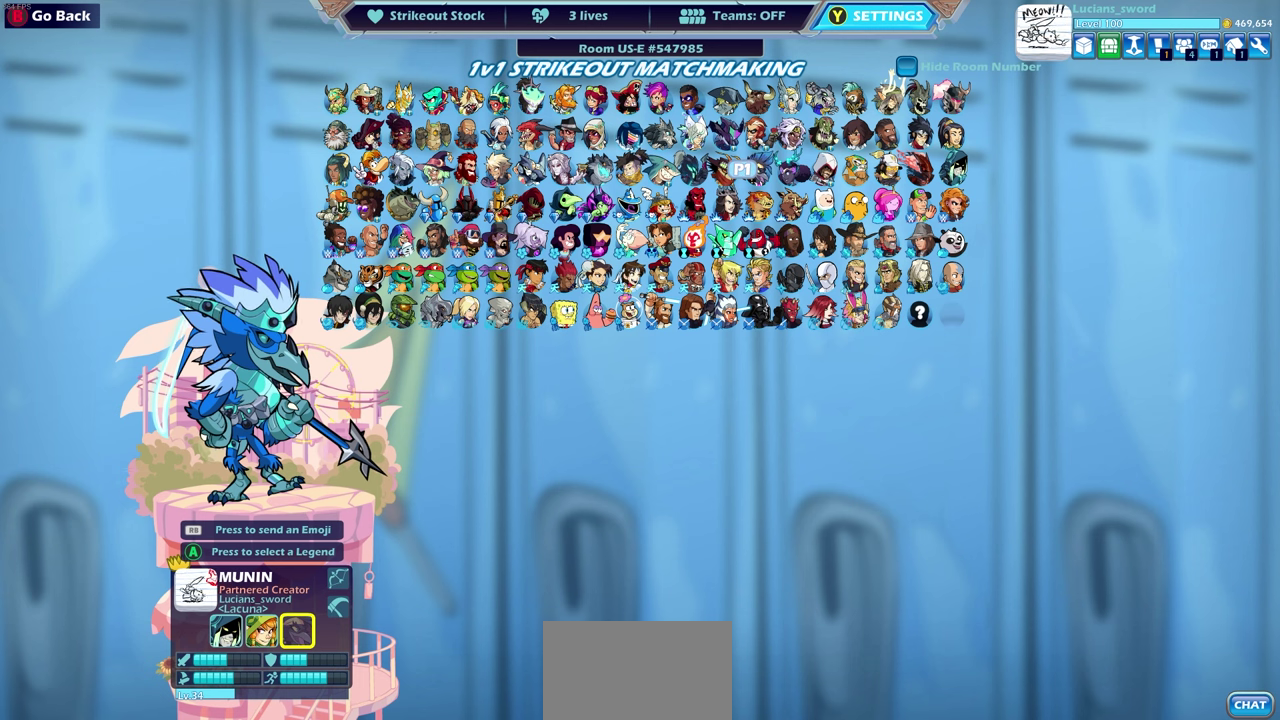
{"dt_ms": 500, "buttons": [], "left_stick": "center", "right_stick": "center", "events": []}
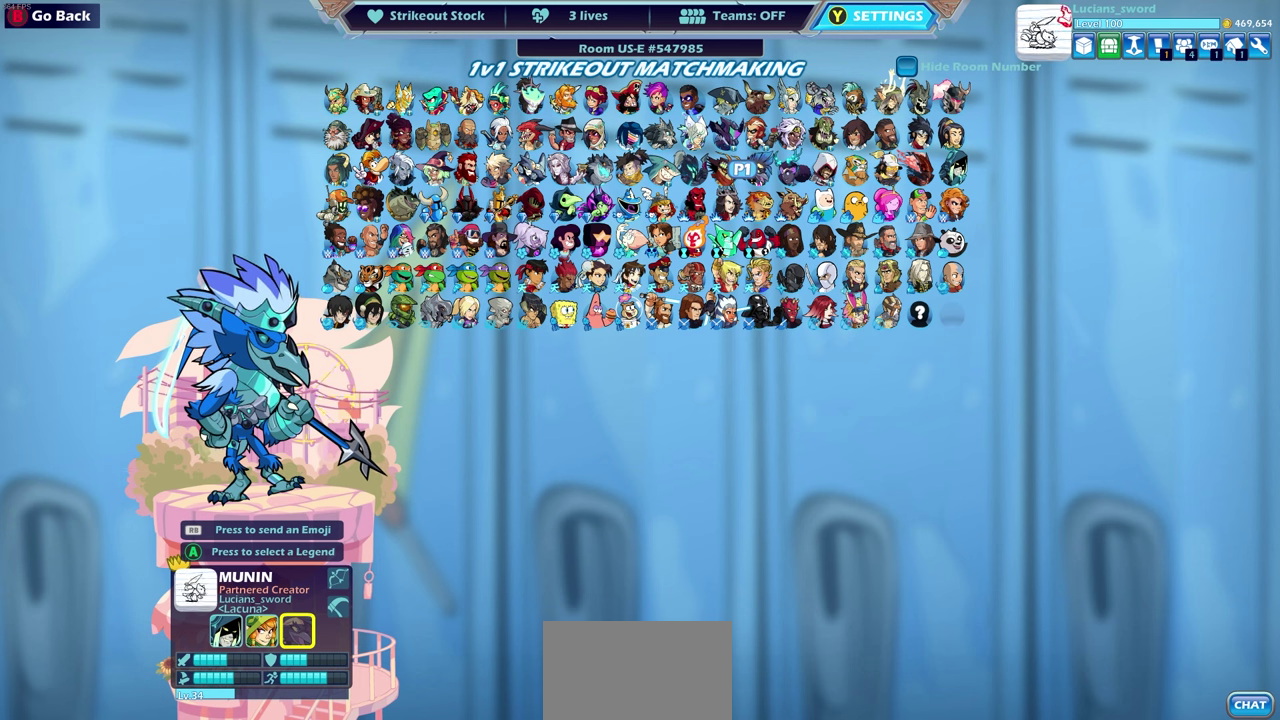
{"dt_ms": 500, "buttons": ["DPAD_UP"], "left_stick": "center", "right_stick": "center", "events": [[300, "DPAD_UP", "down"], [417, "DPAD_UP", "up"], [483, "DPAD_UP", "down"]]}
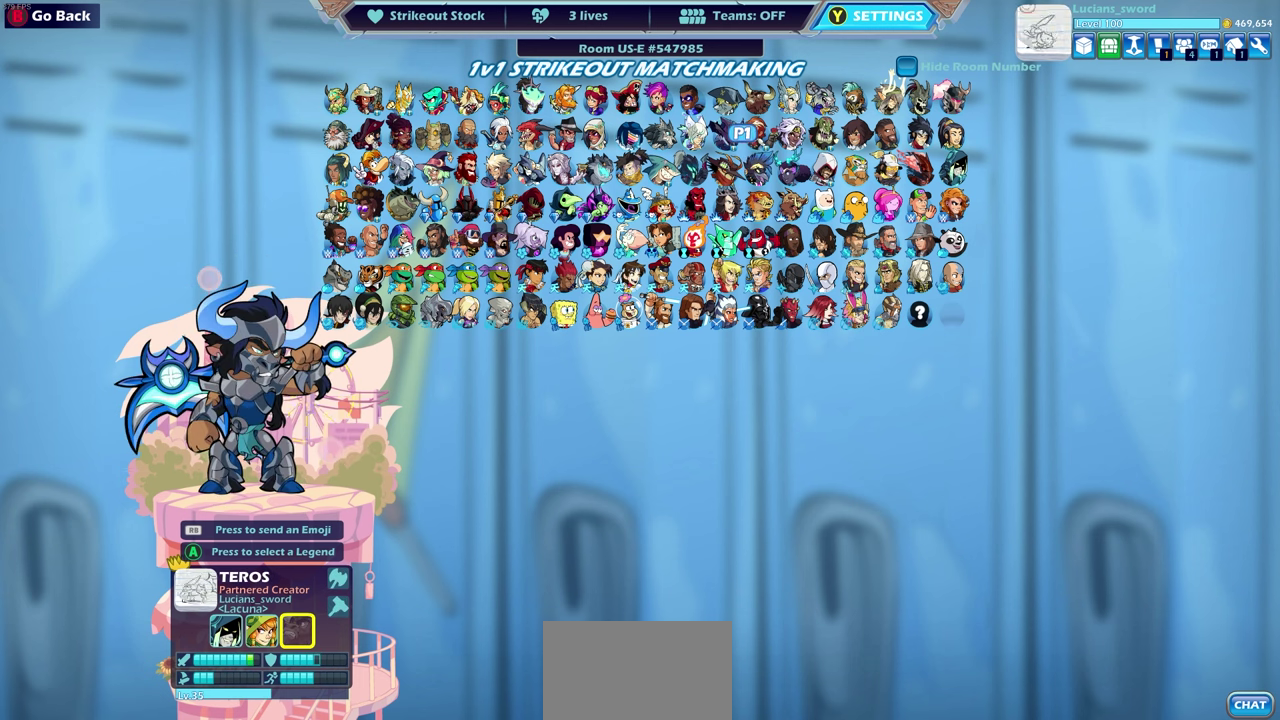
{"dt_ms": 500, "buttons": [], "left_stick": "center", "right_stick": "center", "events": [[100, "DPAD_UP", "up"], [317, "DPAD_RIGHT", "down"], [417, "DPAD_RIGHT", "up"]]}
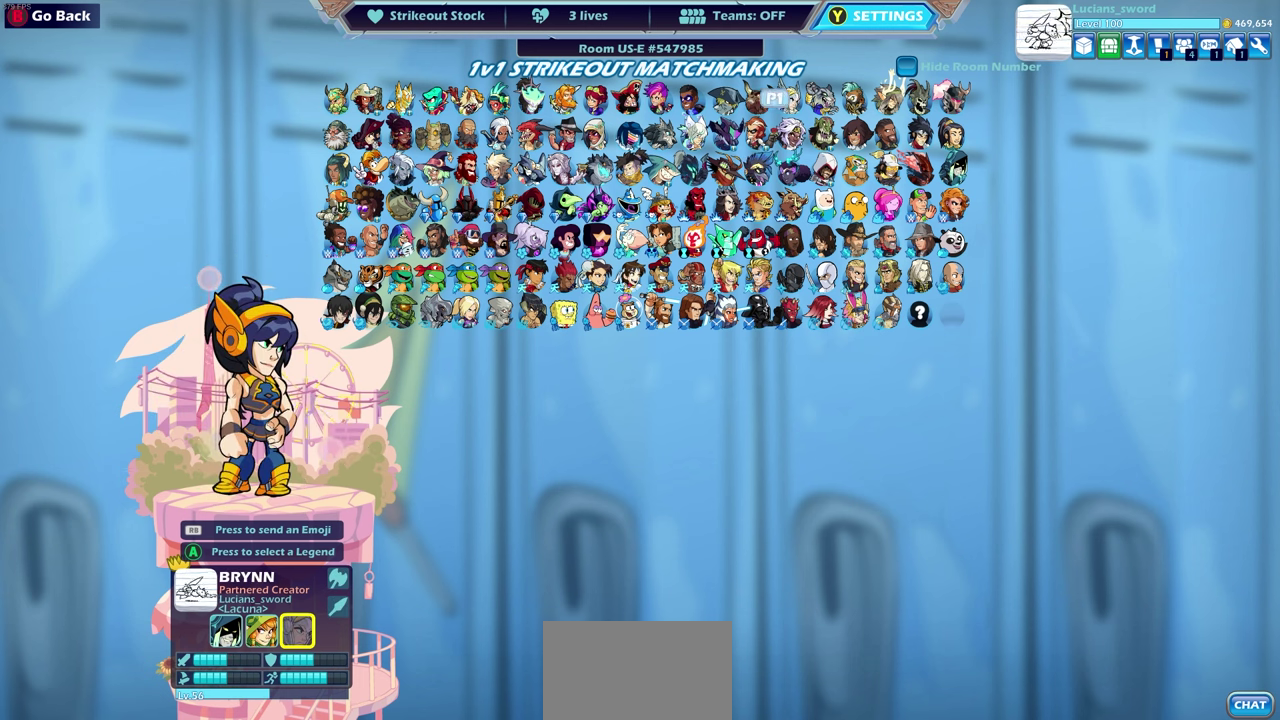
{"dt_ms": 500, "buttons": [], "left_stick": "center", "right_stick": "center", "events": [[200, "DPAD_DOWN", "down"], [283, "DPAD_DOWN", "up"]]}
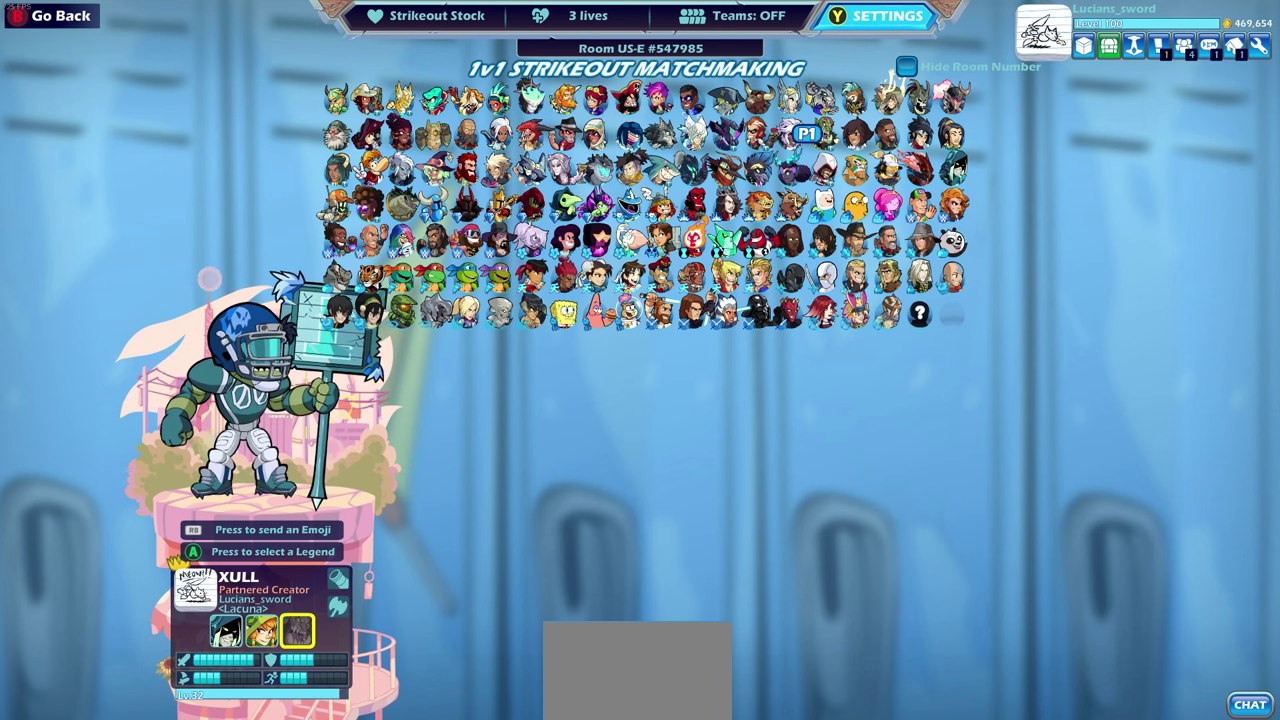
{"dt_ms": 500, "buttons": [], "left_stick": "center", "right_stick": "center", "events": []}
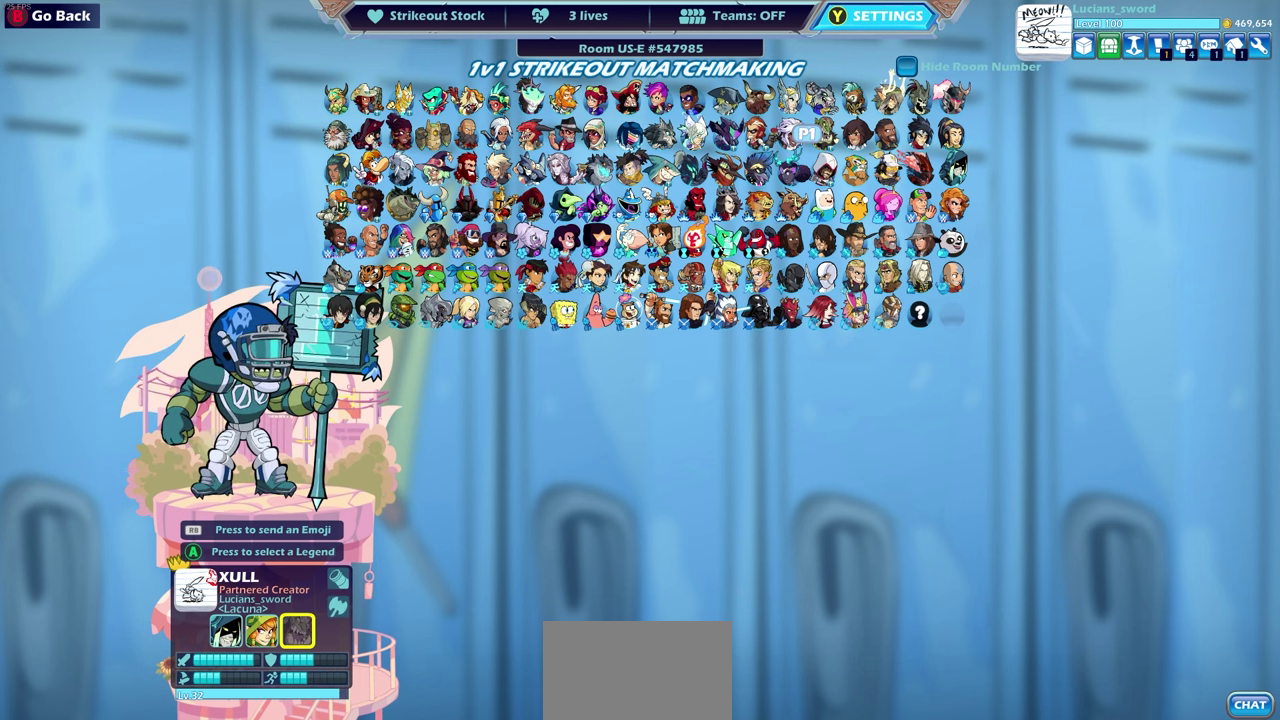
{"dt_ms": 500, "buttons": [], "left_stick": "center", "right_stick": "center", "events": [[167, "CROSS", "down"], [250, "CROSS", "up"]]}
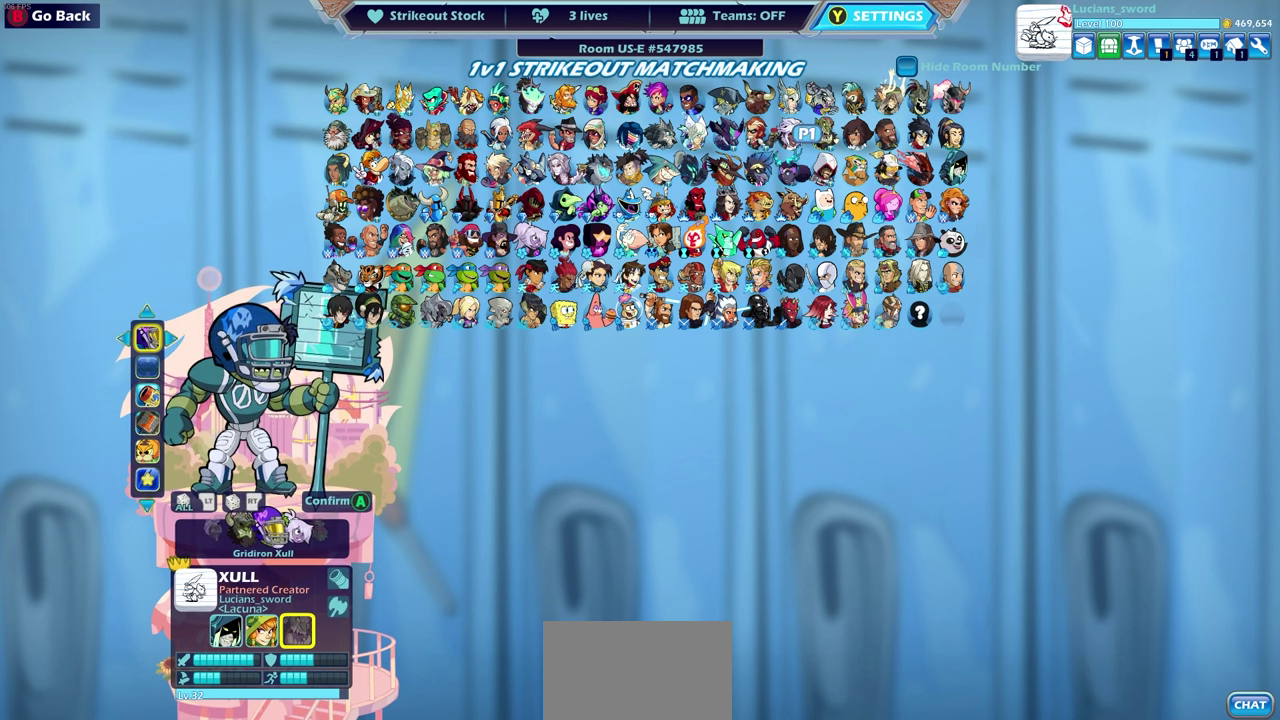
{"dt_ms": 500, "buttons": [], "left_stick": "center", "right_stick": "center", "events": []}
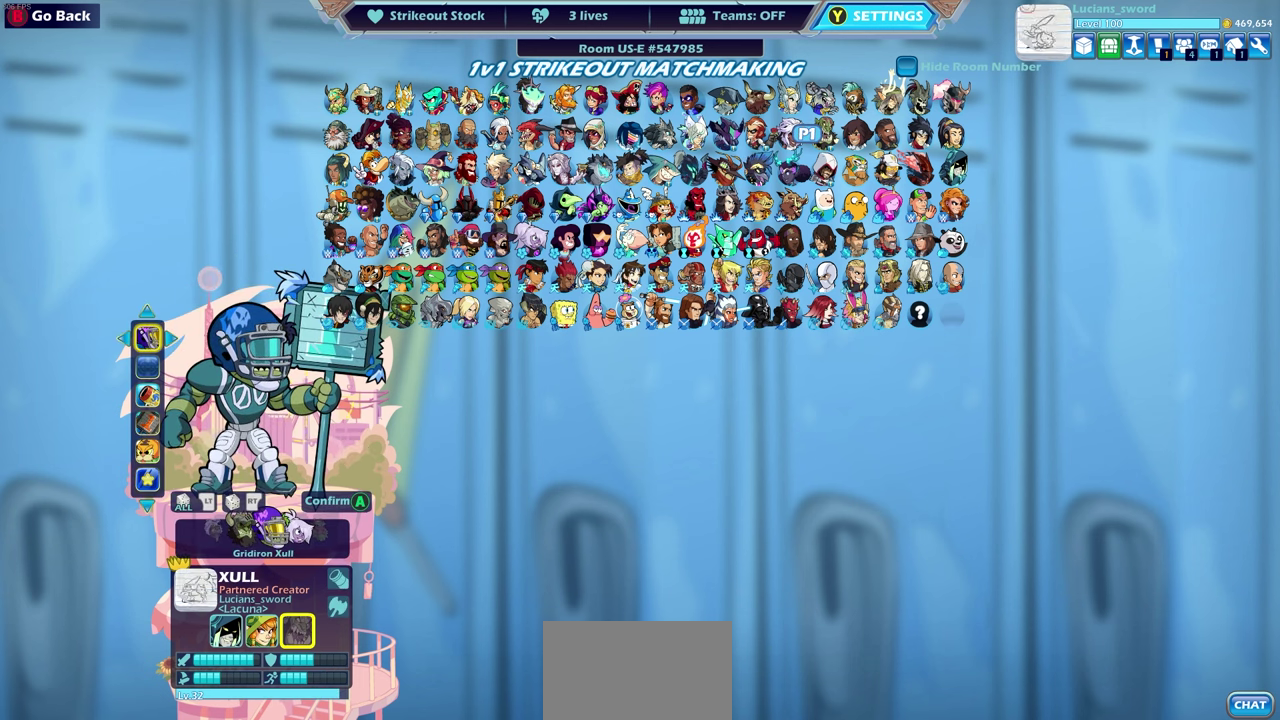
{"dt_ms": 600, "buttons": [], "left_stick": "center", "right_stick": "center", "events": [[433, "DPAD_DOWN", "down"], [550, "DPAD_DOWN", "up"]]}
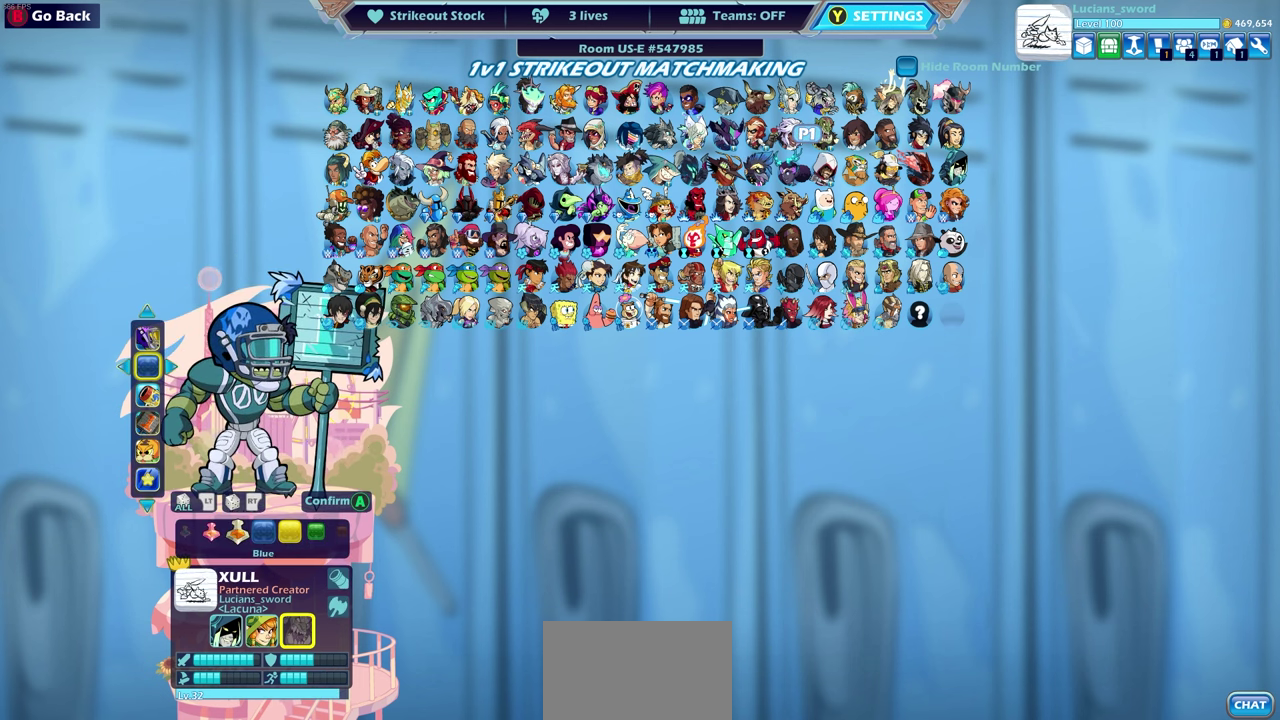
{"dt_ms": 400, "buttons": ["DPAD_UP"], "left_stick": "center", "right_stick": "center", "events": [[400, "DPAD_UP", "down"]]}
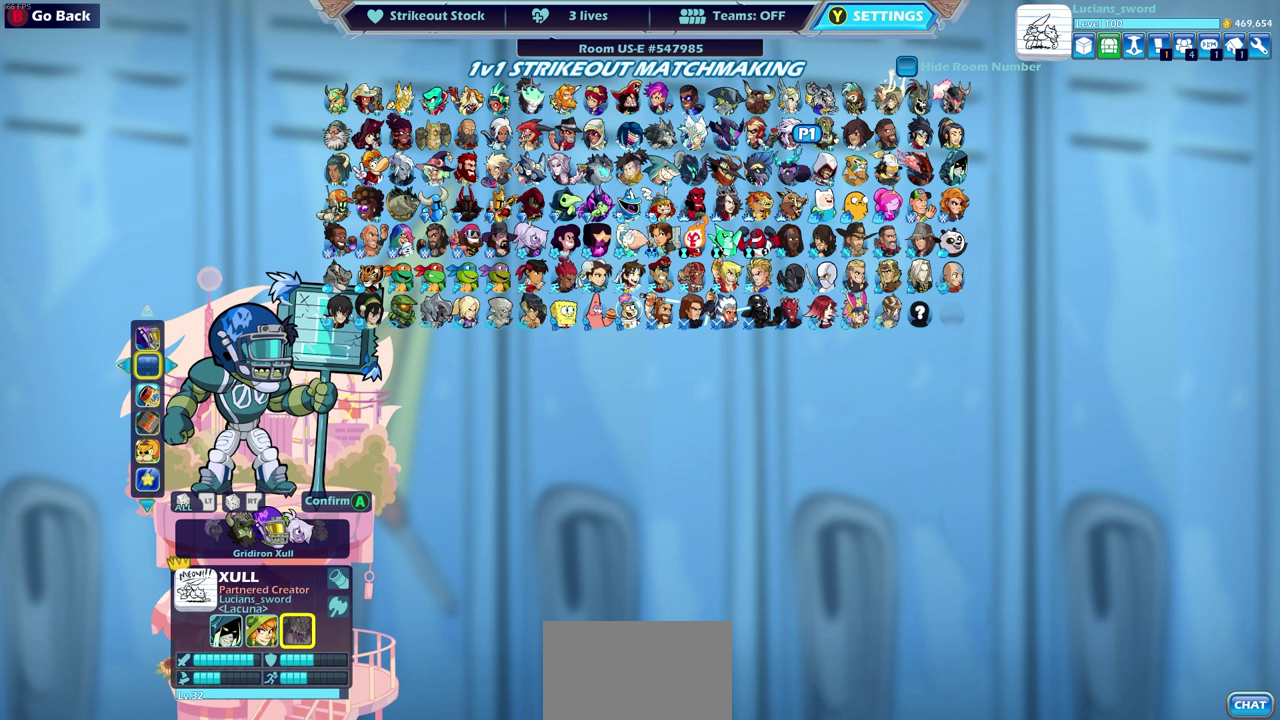
{"dt_ms": 500, "buttons": [], "left_stick": "center", "right_stick": "center", "events": [[100, "DPAD_UP", "up"], [200, "DPAD_UP", "down"], [283, "DPAD_UP", "up"]]}
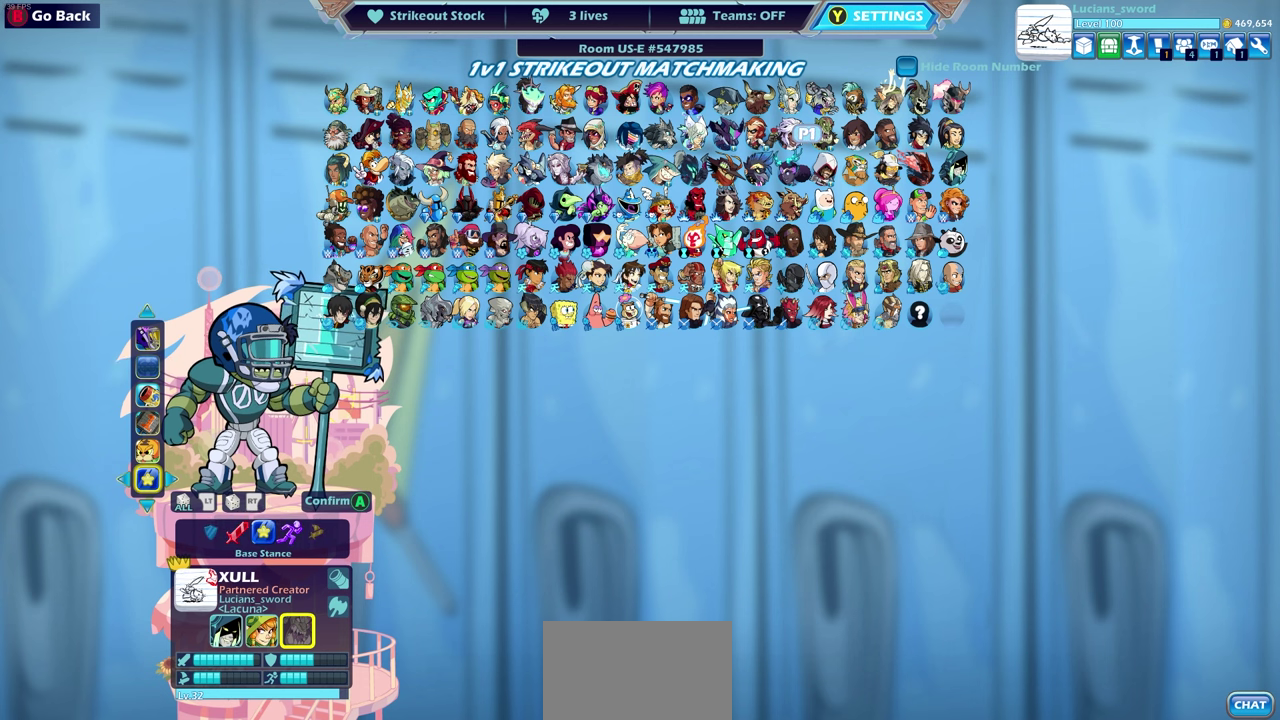
{"dt_ms": 600, "buttons": ["DPAD_LEFT"], "left_stick": "center", "right_stick": "center", "events": [[533, "DPAD_LEFT", "down"]]}
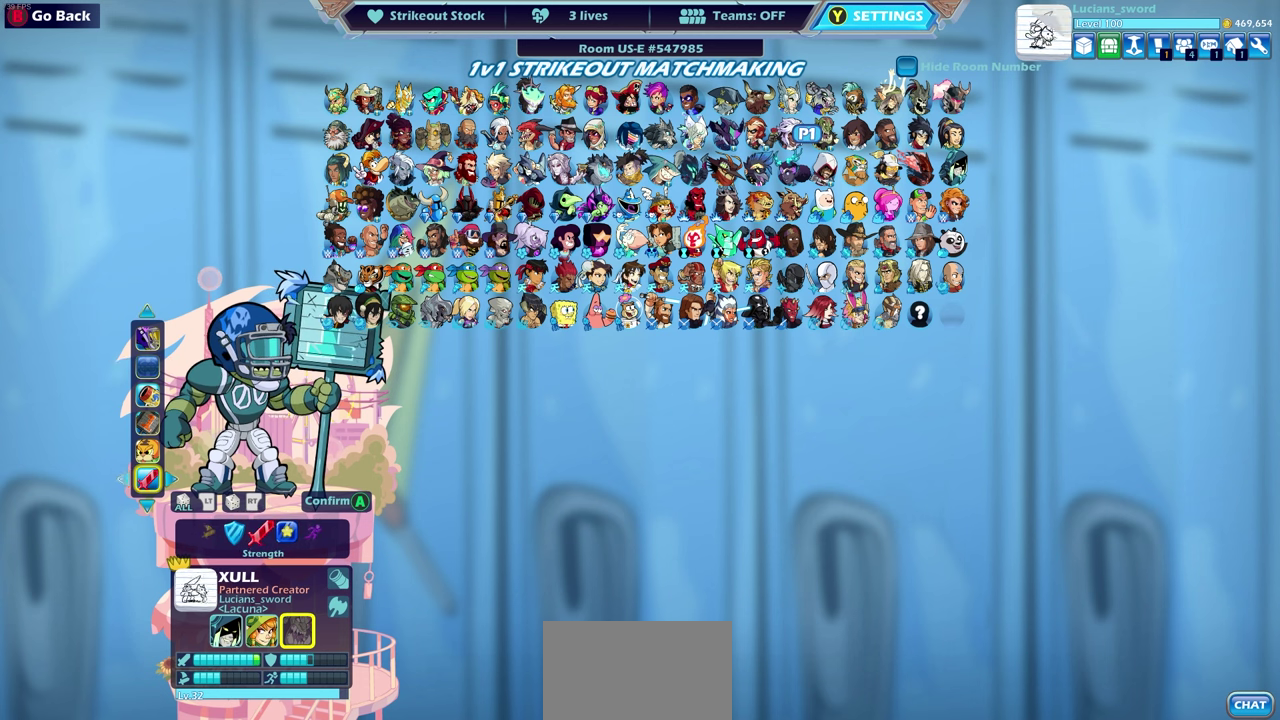
{"dt_ms": 400, "buttons": [], "left_stick": "center", "right_stick": "center", "events": [[17, "DPAD_LEFT", "up"]]}
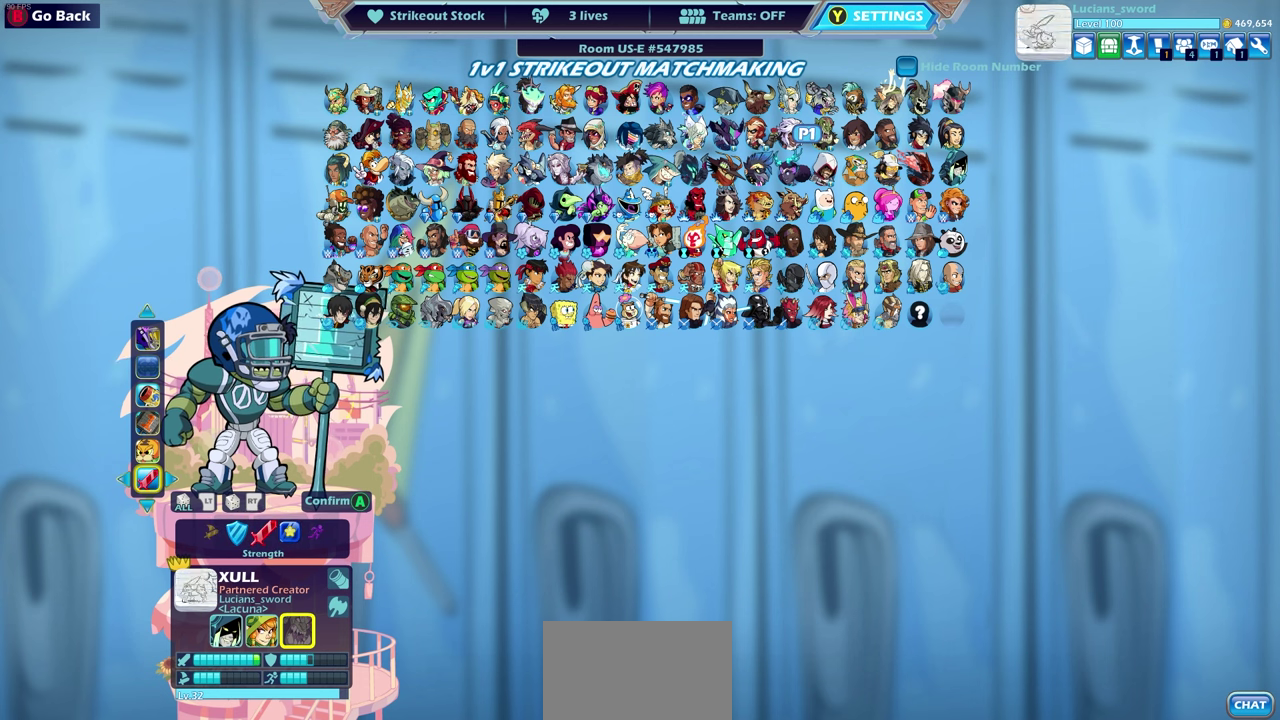
{"dt_ms": 500, "buttons": [], "left_stick": "center", "right_stick": "center", "events": []}
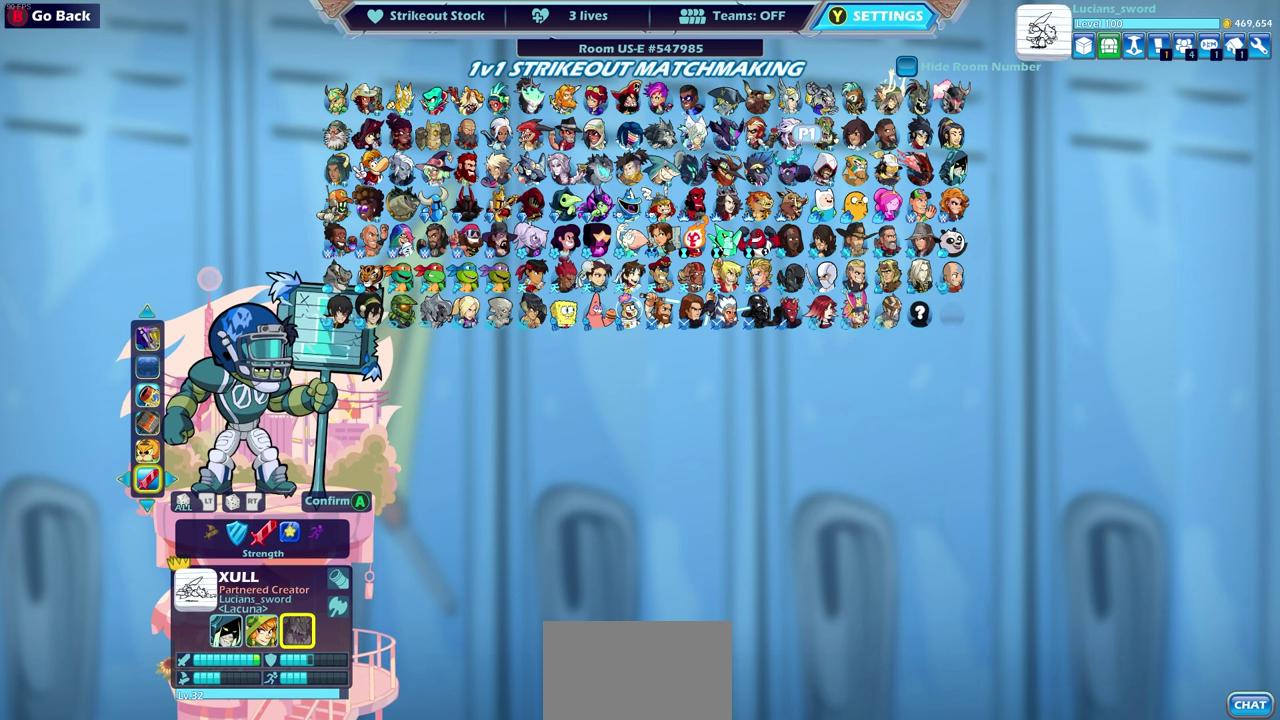
{"dt_ms": 500, "buttons": [], "left_stick": "center", "right_stick": "center", "events": []}